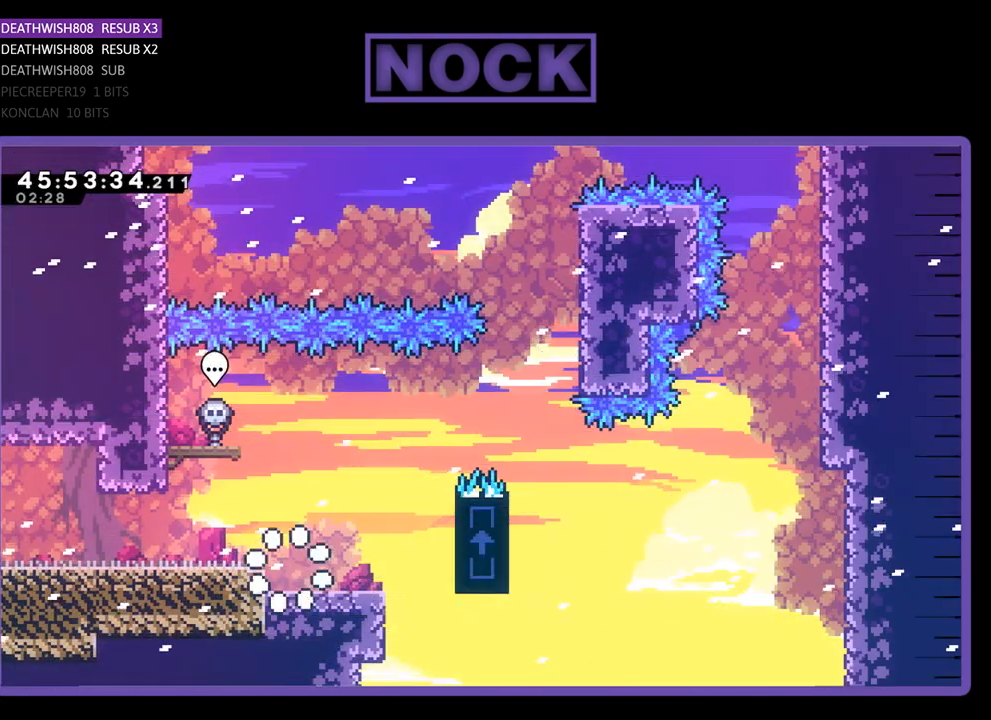
Gameplay with a controller (PlayStation layout); each line is a JSON object with the inputs held at the frame after it. "events" lists button and stick changes between this image and that frame as [ms after this image, input, new state], when the widget could be followed in between. Not read: left_stick right_stick.
{"buttons": ["CROSS", "R2", "DPAD_UP", "DPAD_RIGHT"], "events": [[367, "CROSS", "down"], [367, "DPAD_UP", "down"]]}
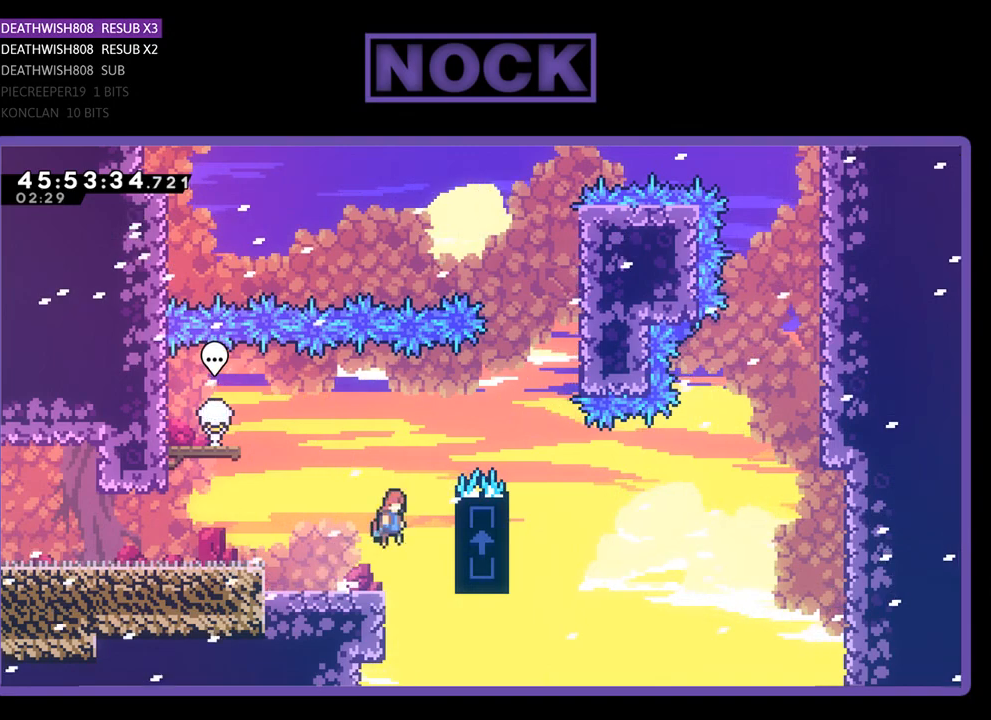
{"buttons": ["CROSS", "R2", "DPAD_UP", "DPAD_RIGHT"], "events": [[267, "CROSS", "up"], [333, "CROSS", "down"]]}
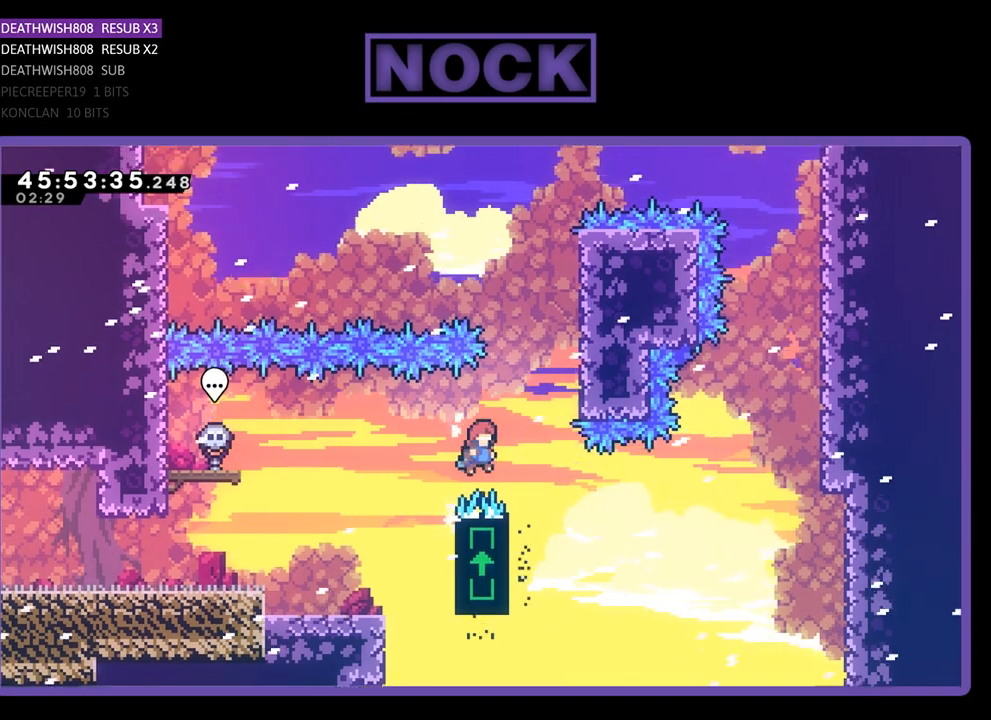
{"buttons": ["R2", "DPAD_UP", "DPAD_LEFT"], "events": [[133, "CROSS", "up"], [133, "DPAD_RIGHT", "up"], [167, "DPAD_UP", "up"], [300, "DPAD_LEFT", "down"], [367, "DPAD_UP", "down"]]}
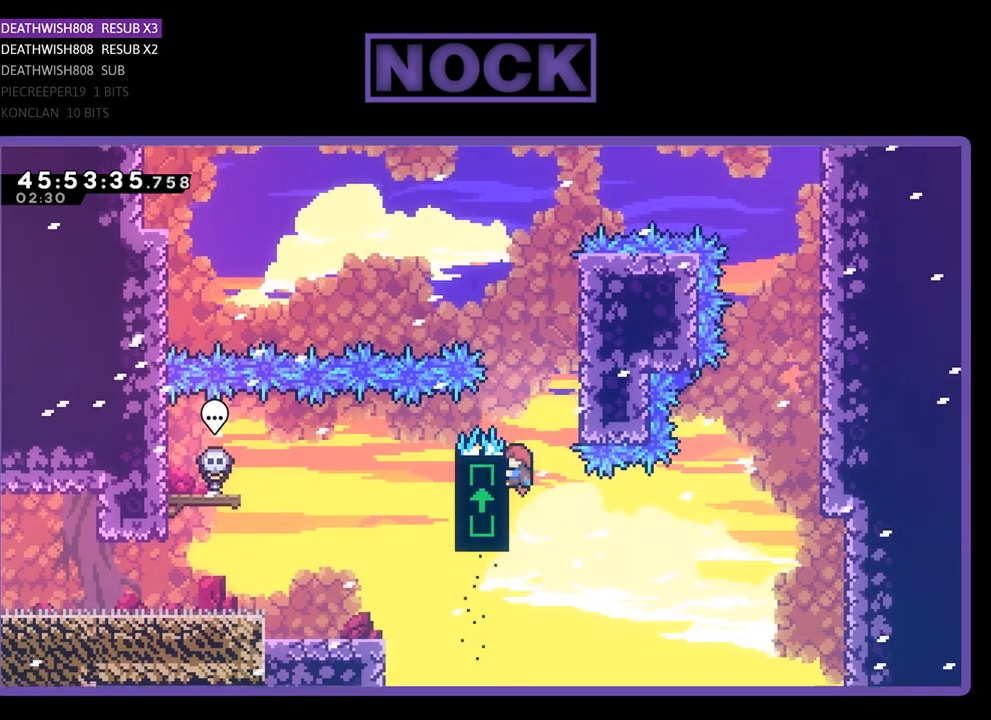
{"buttons": ["CROSS", "R2", "DPAD_UP", "DPAD_LEFT"], "events": [[333, "CROSS", "down"]]}
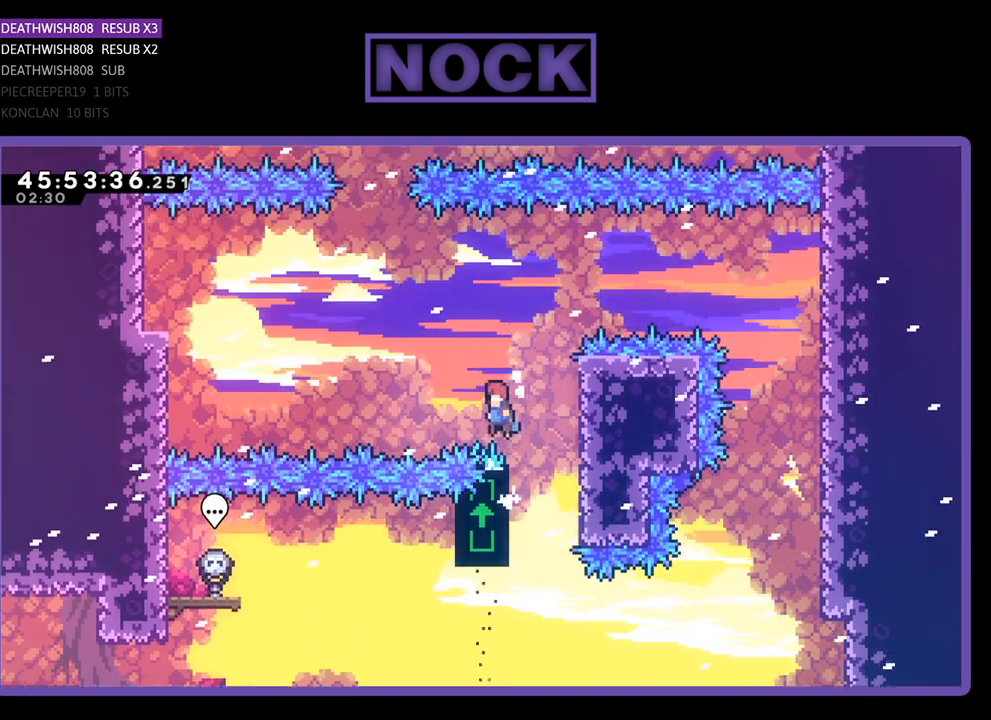
{"buttons": ["R2", "DPAD_UP", "DPAD_RIGHT"], "events": [[67, "DPAD_UP", "up"], [200, "CROSS", "up"], [200, "DPAD_LEFT", "up"], [333, "DPAD_RIGHT", "down"], [333, "DPAD_UP", "down"]]}
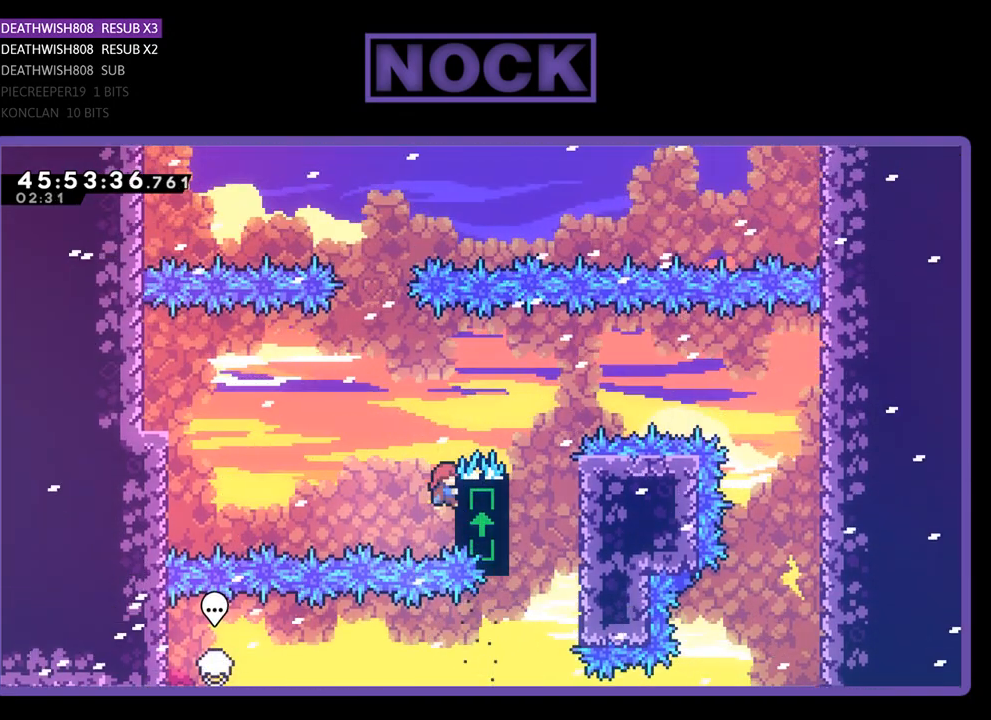
{"buttons": ["CROSS", "R2", "DPAD_UP"], "events": [[100, "DPAD_RIGHT", "up"], [200, "DPAD_LEFT", "down"], [200, "DPAD_UP", "up"], [333, "CROSS", "down"], [400, "DPAD_UP", "down"], [467, "DPAD_LEFT", "up"]]}
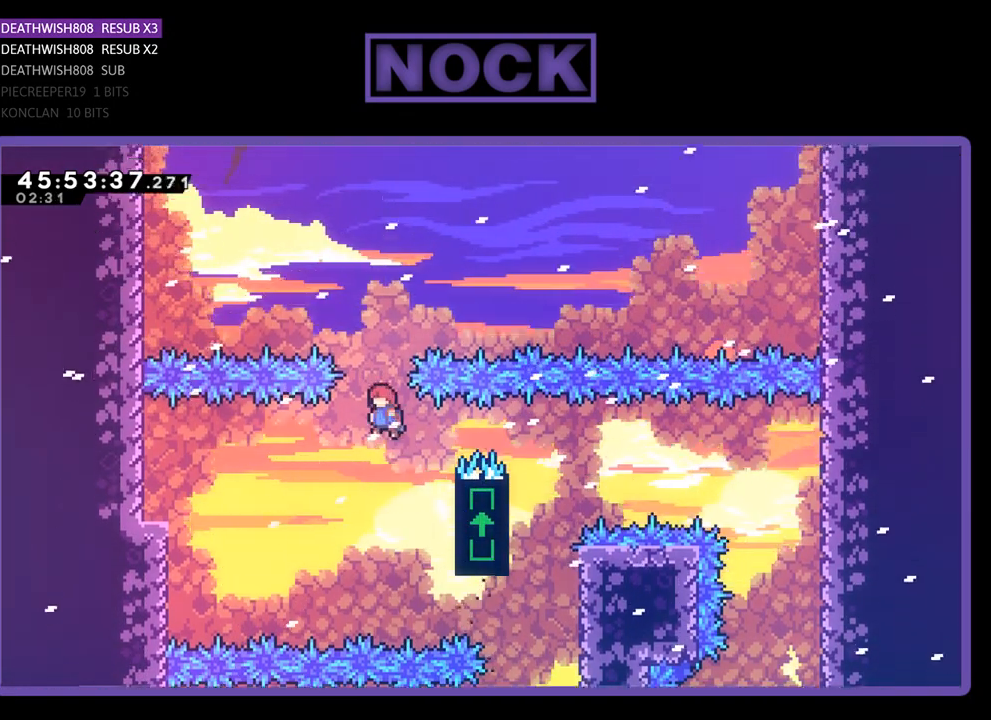
{"buttons": ["CIRCLE", "R2", "DPAD_UP", "DPAD_RIGHT"], "events": [[67, "CROSS", "up"], [167, "CIRCLE", "down"], [233, "DPAD_RIGHT", "down"]]}
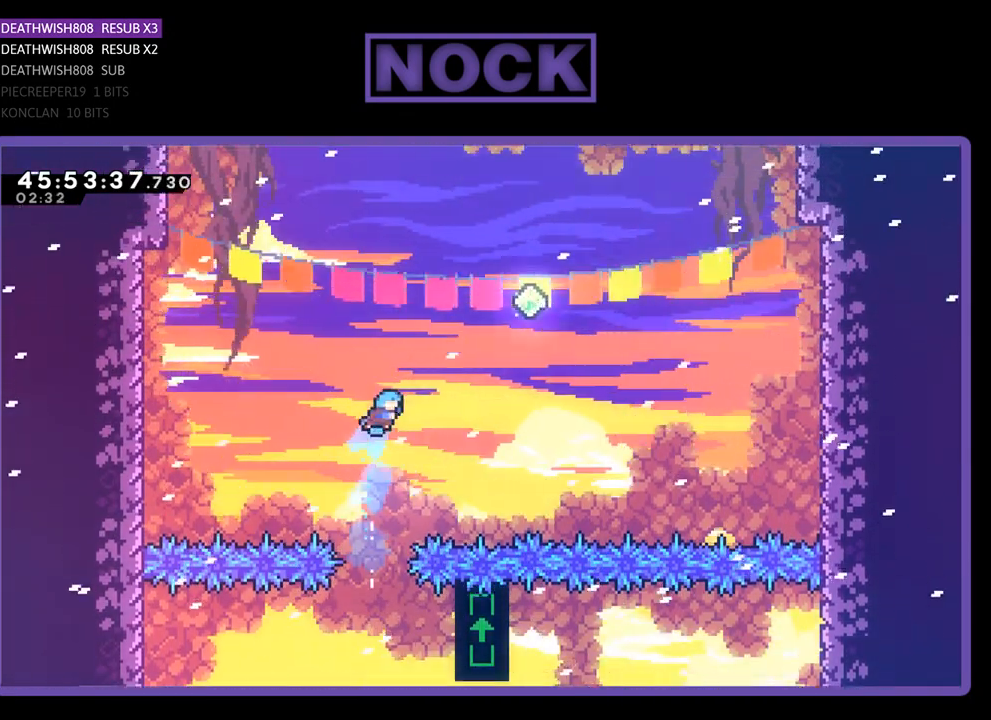
{"buttons": ["R2"], "events": [[133, "DPAD_UP", "up"], [333, "DPAD_UP", "down"], [367, "CIRCLE", "up"], [367, "DPAD_RIGHT", "up"], [367, "DPAD_UP", "up"]]}
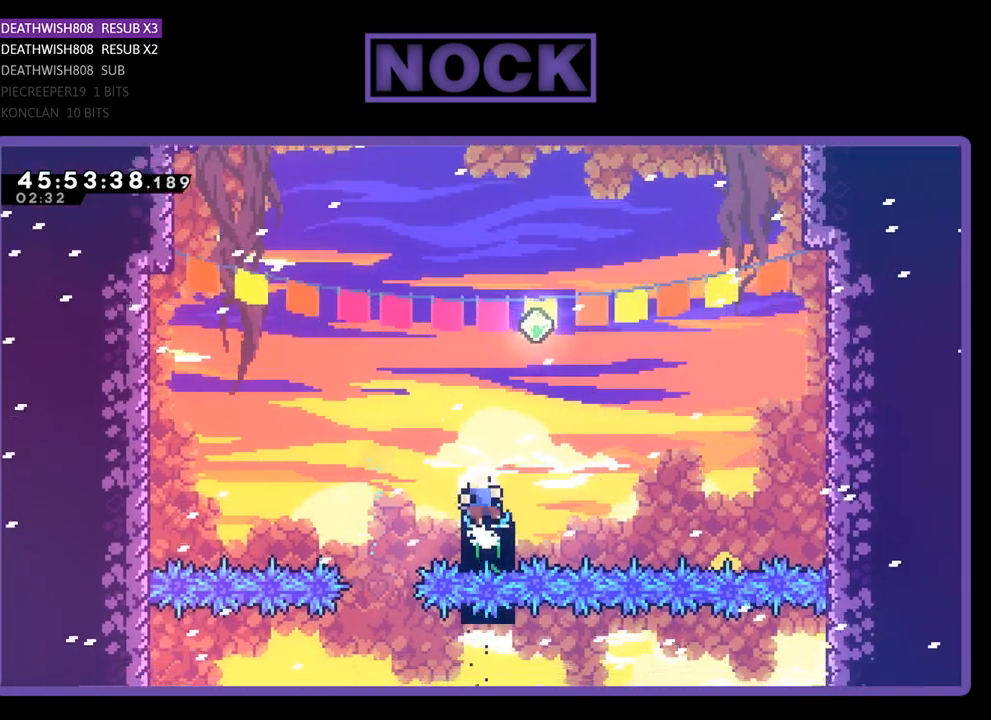
{"buttons": [], "events": [[167, "R2", "up"]]}
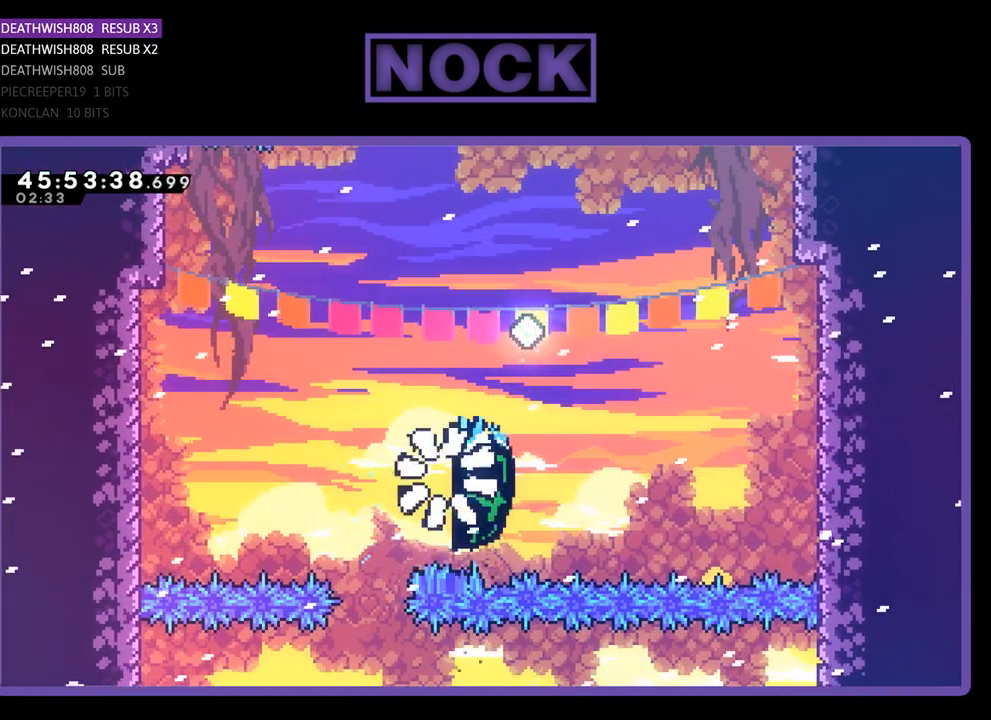
{"buttons": [], "events": []}
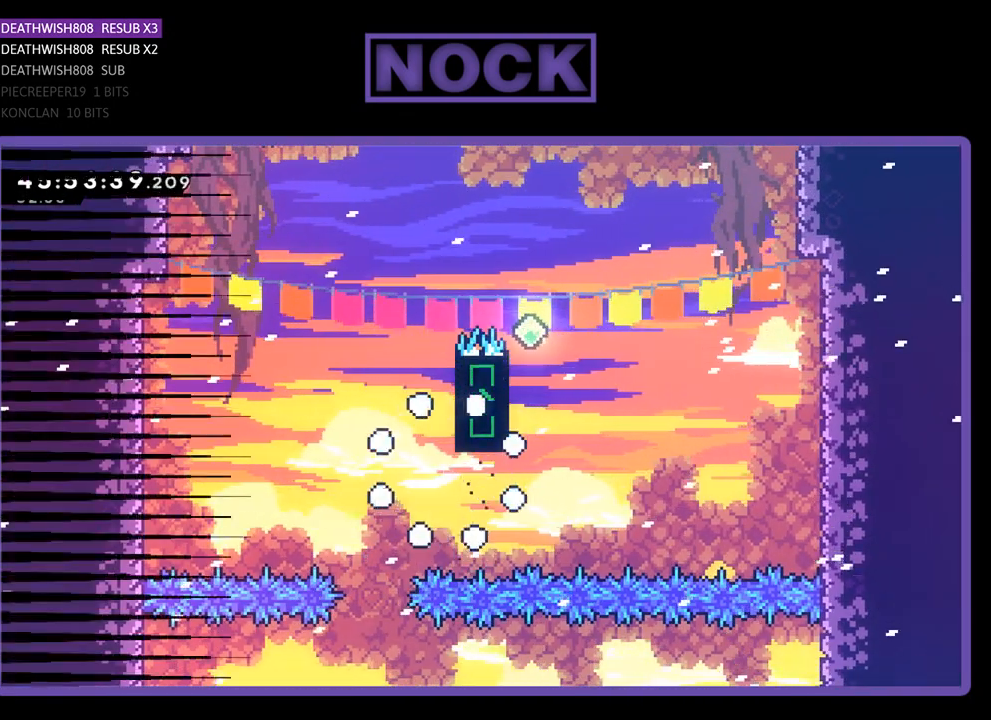
{"buttons": [], "events": []}
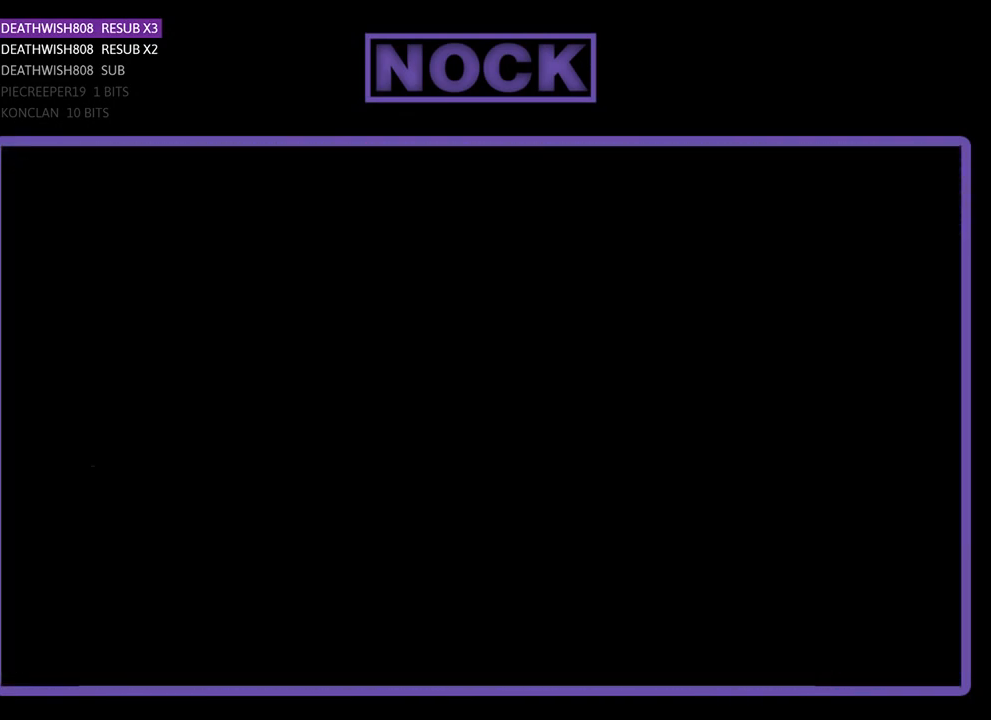
{"buttons": [], "events": []}
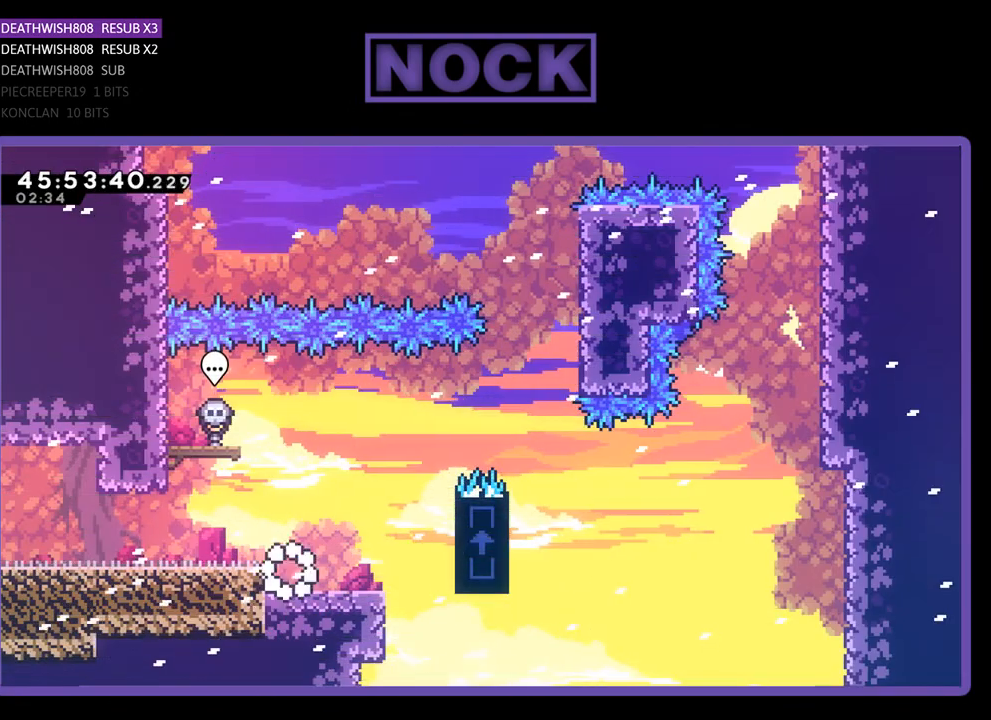
{"buttons": ["R2", "DPAD_RIGHT"], "events": [[467, "DPAD_RIGHT", "down"], [500, "R2", "down"]]}
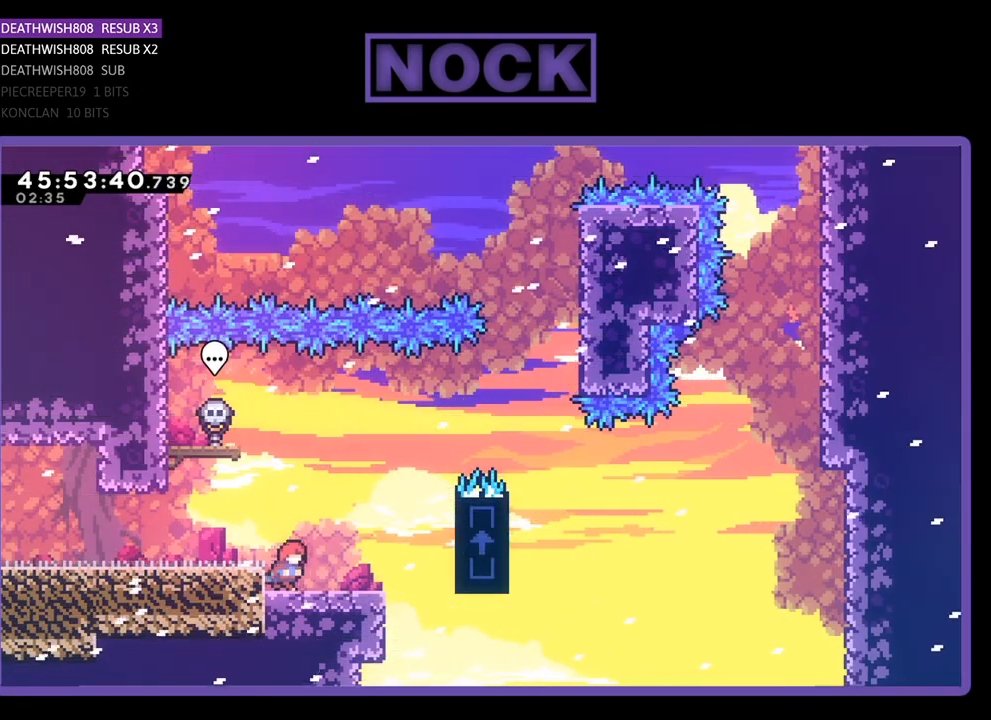
{"buttons": ["CROSS", "R2", "DPAD_UP"], "events": [[300, "CROSS", "down"], [333, "DPAD_UP", "down"], [433, "DPAD_RIGHT", "up"]]}
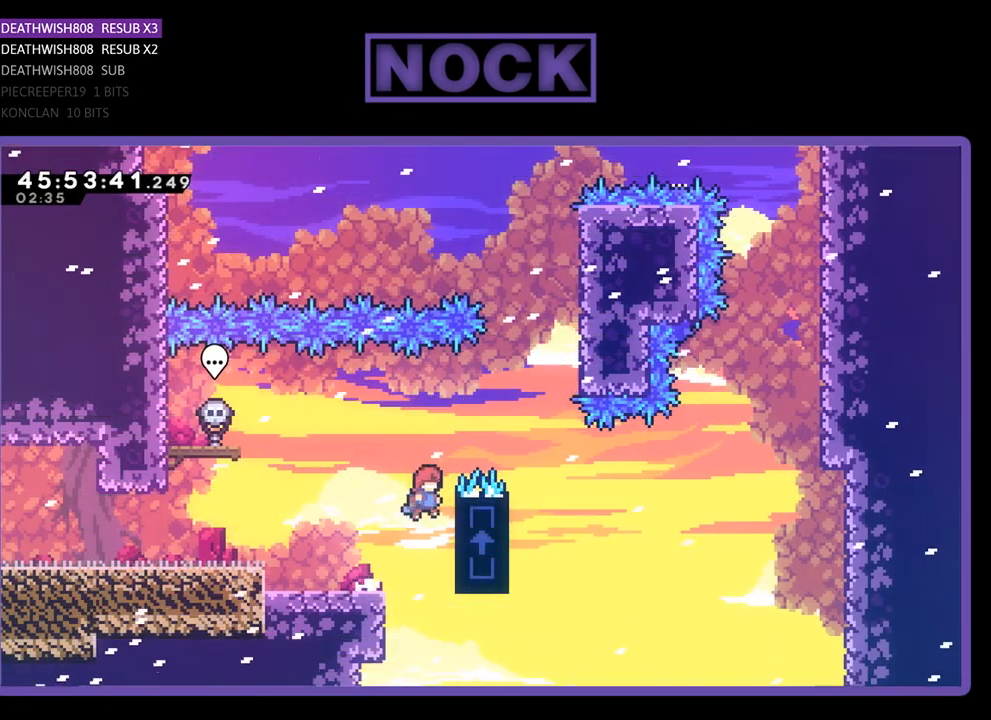
{"buttons": ["CROSS", "R2", "DPAD_UP", "DPAD_RIGHT"], "events": [[167, "DPAD_RIGHT", "down"], [233, "CROSS", "up"], [400, "CROSS", "down"]]}
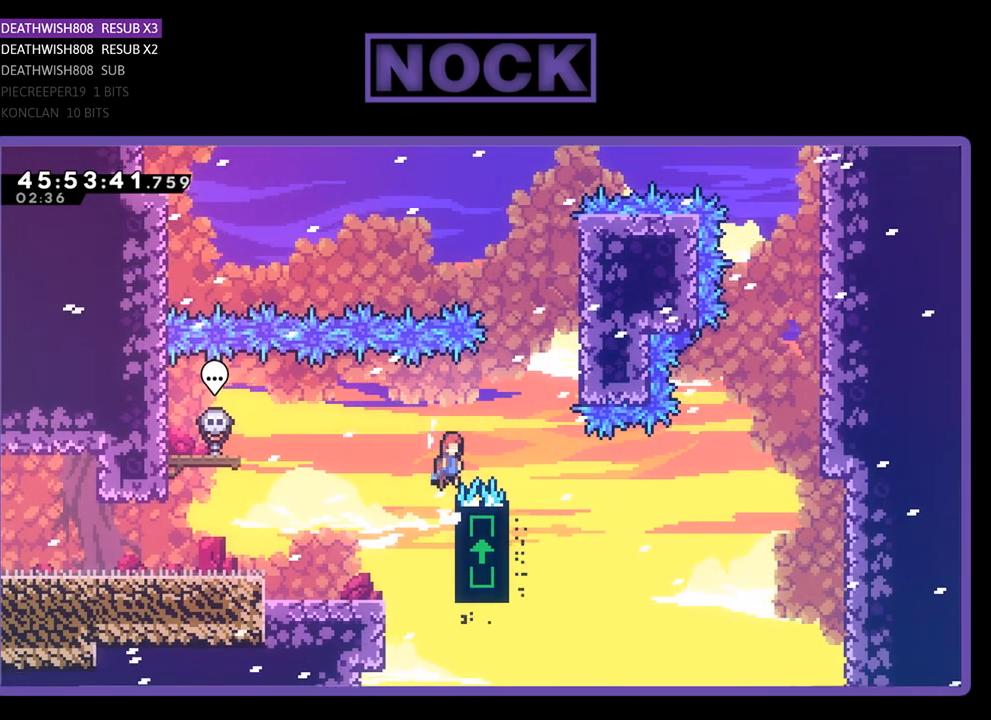
{"buttons": ["R2", "DPAD_UP", "DPAD_LEFT"], "events": [[267, "CROSS", "up"], [267, "DPAD_UP", "up"], [300, "DPAD_RIGHT", "up"], [367, "DPAD_LEFT", "down"], [400, "DPAD_UP", "down"]]}
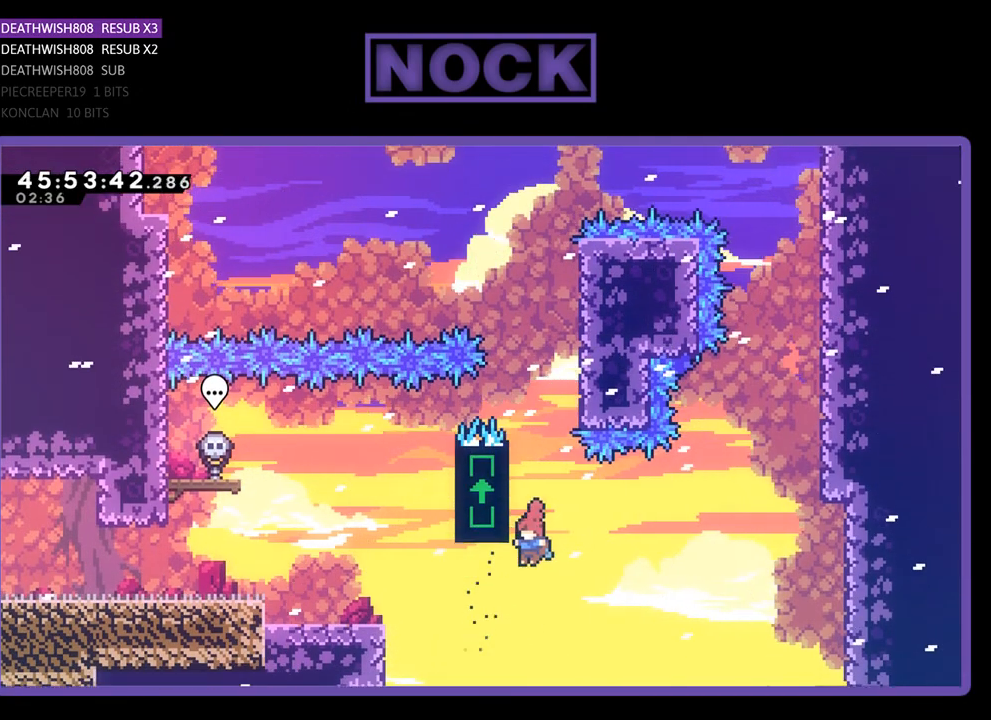
{"buttons": [], "events": [[400, "R2", "up"], [433, "DPAD_LEFT", "up"], [433, "DPAD_UP", "up"]]}
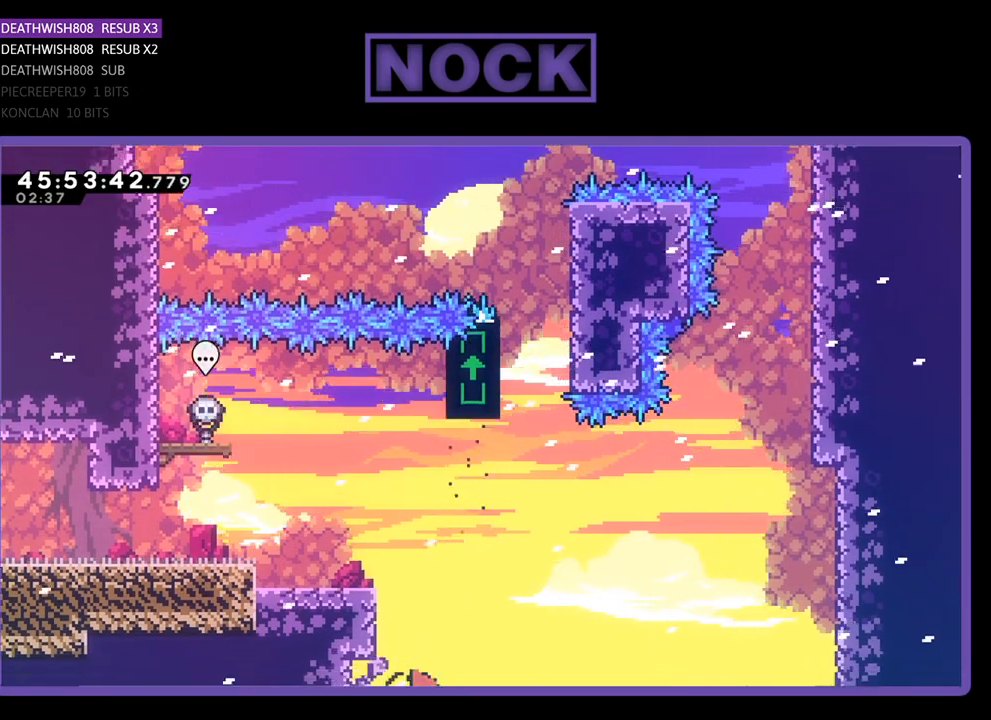
{"buttons": [], "events": []}
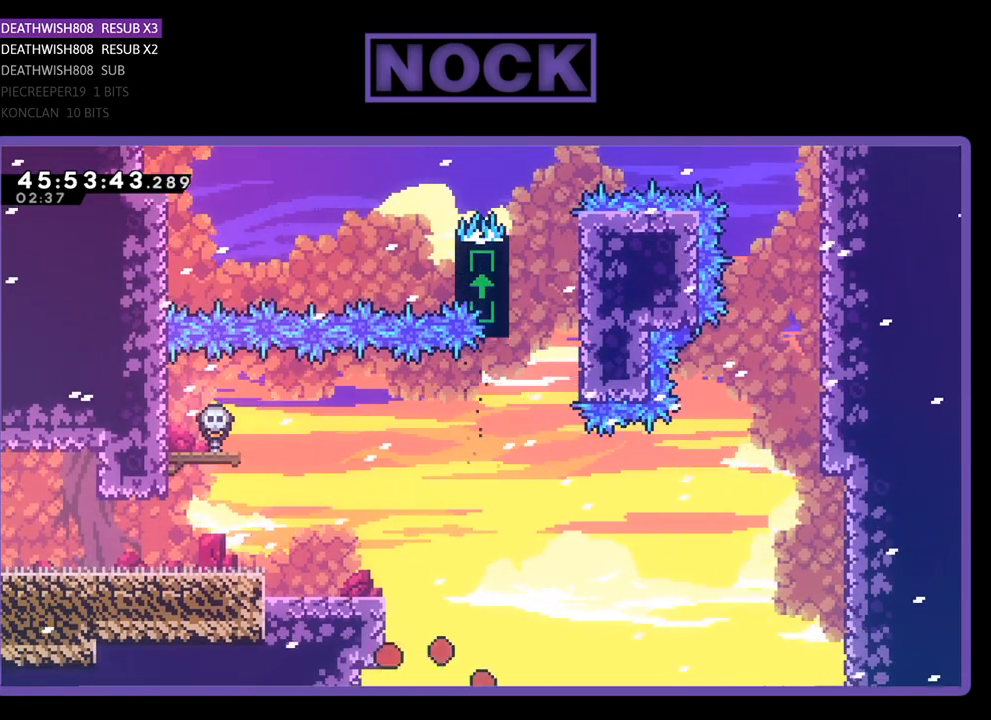
{"buttons": [], "events": []}
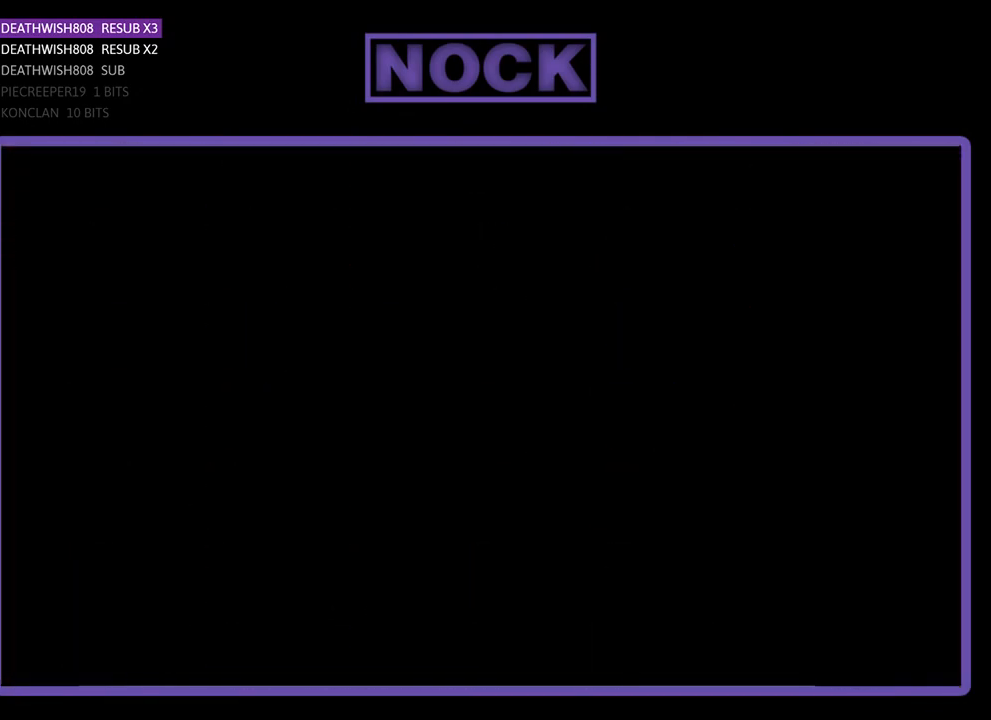
{"buttons": ["R2", "DPAD_UP", "DPAD_RIGHT"], "events": [[67, "R2", "down"], [200, "DPAD_RIGHT", "down"], [433, "DPAD_UP", "down"]]}
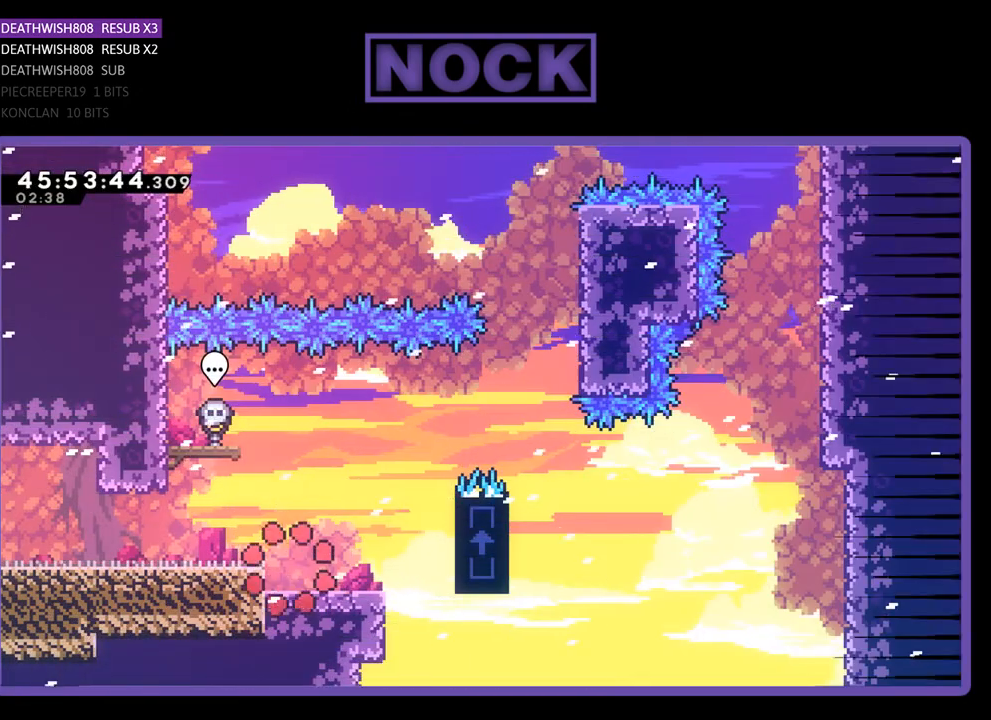
{"buttons": ["CROSS", "R2", "DPAD_UP", "DPAD_RIGHT"], "events": [[467, "CROSS", "down"]]}
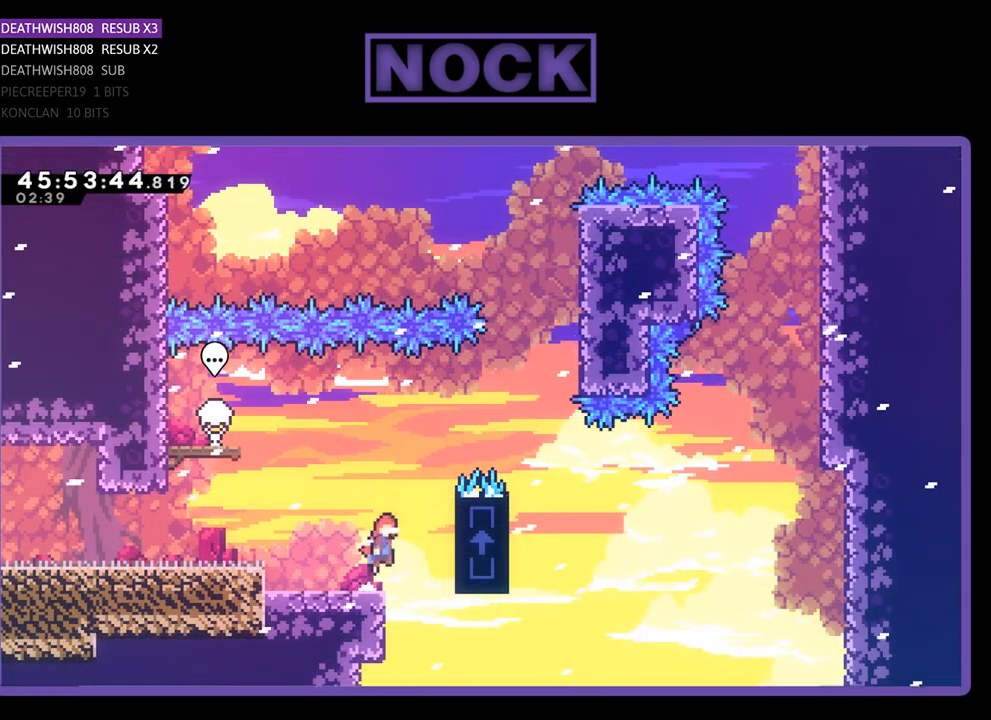
{"buttons": ["R2", "DPAD_UP", "DPAD_RIGHT"], "events": [[367, "CROSS", "up"]]}
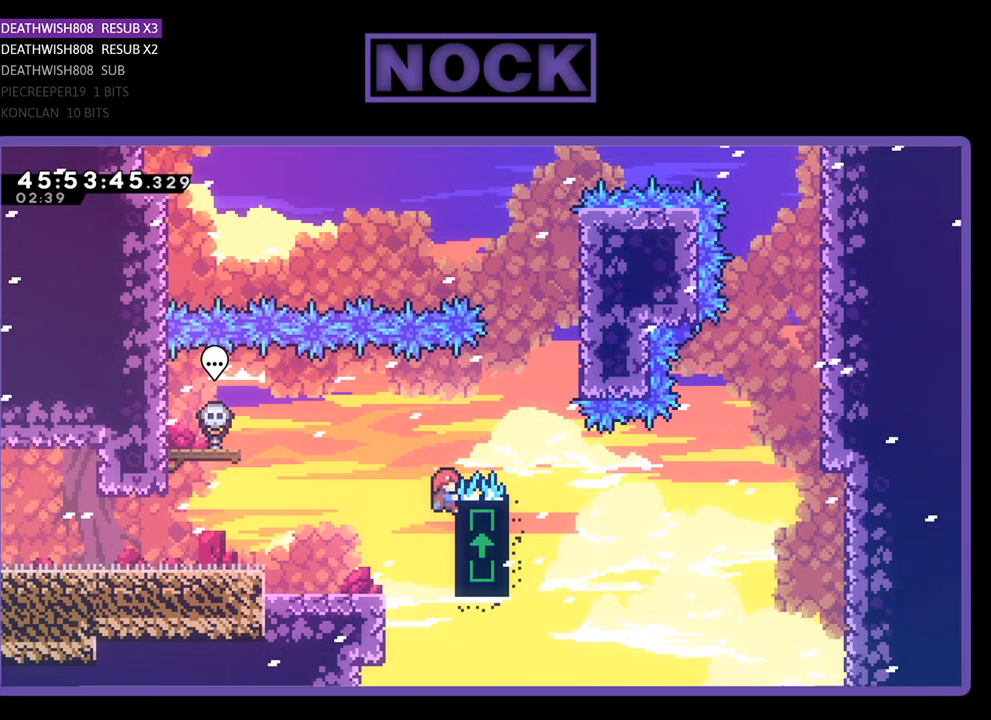
{"buttons": ["R2"], "events": [[33, "CROSS", "down"], [333, "CROSS", "up"], [333, "DPAD_RIGHT", "up"], [333, "DPAD_UP", "up"]]}
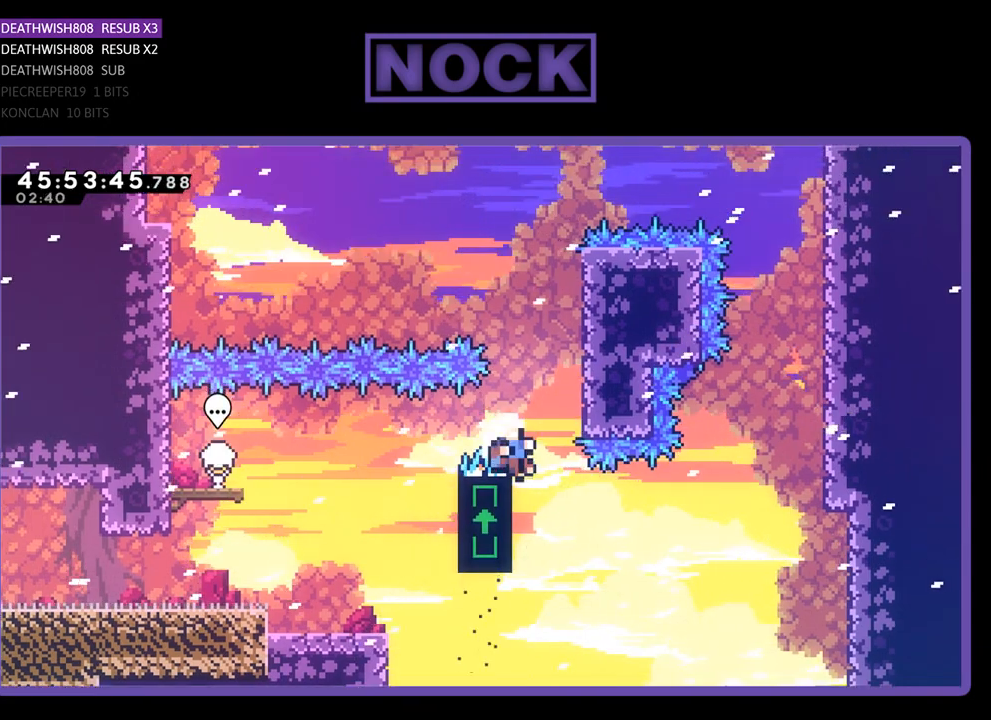
{"buttons": [], "events": [[33, "DPAD_LEFT", "down"], [100, "DPAD_UP", "down"], [267, "DPAD_UP", "up"], [300, "DPAD_LEFT", "up"], [367, "R2", "up"]]}
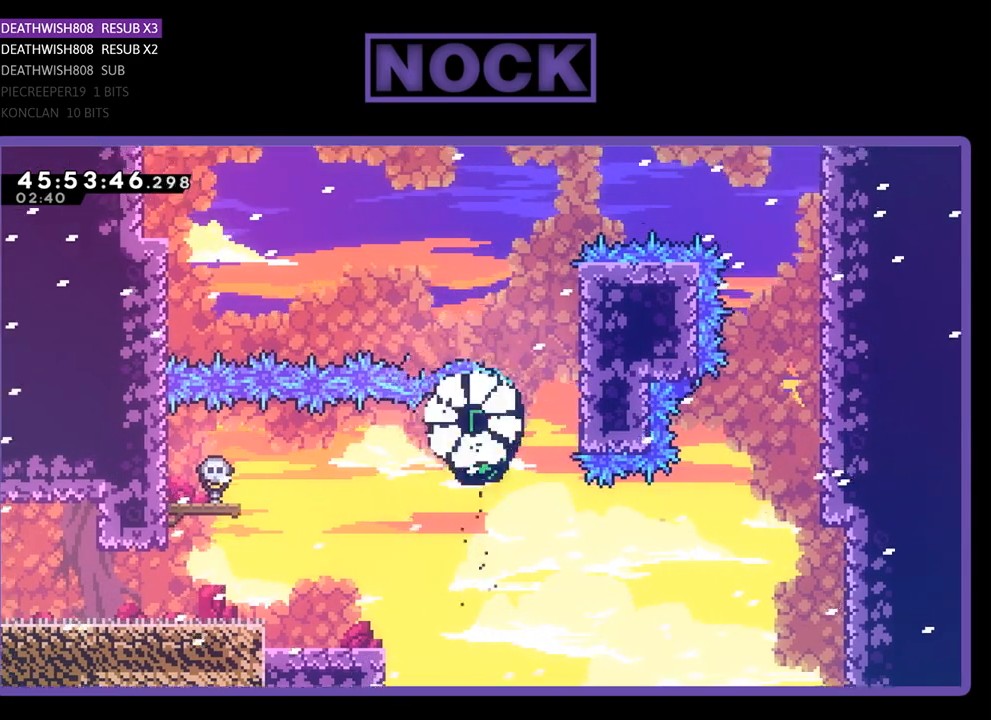
{"buttons": [], "events": []}
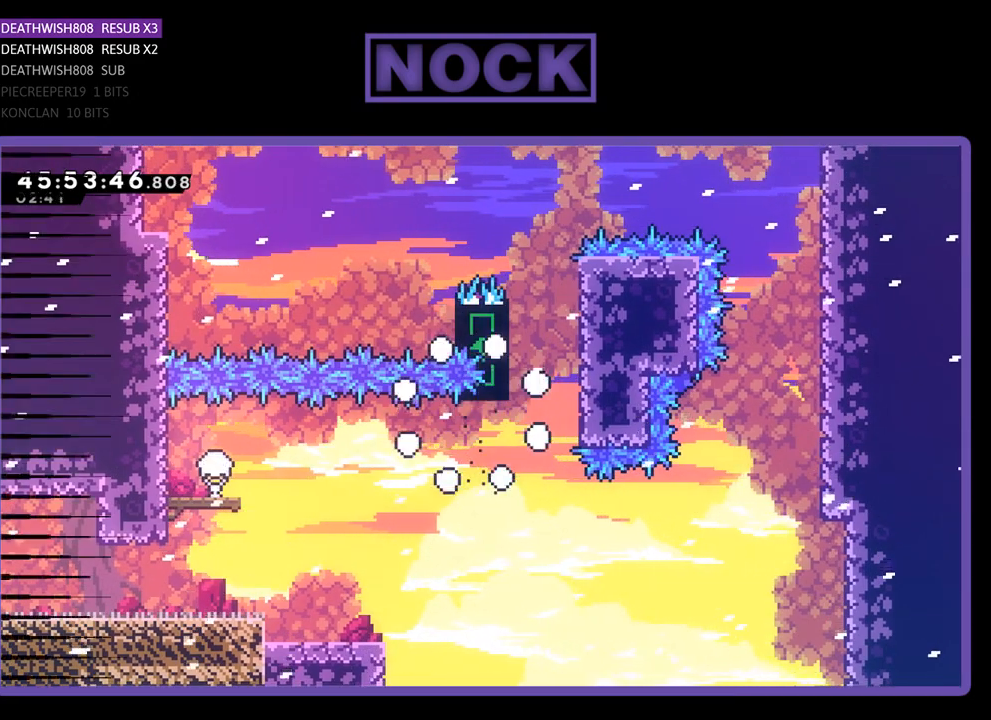
{"buttons": ["R2"], "events": [[333, "R2", "down"]]}
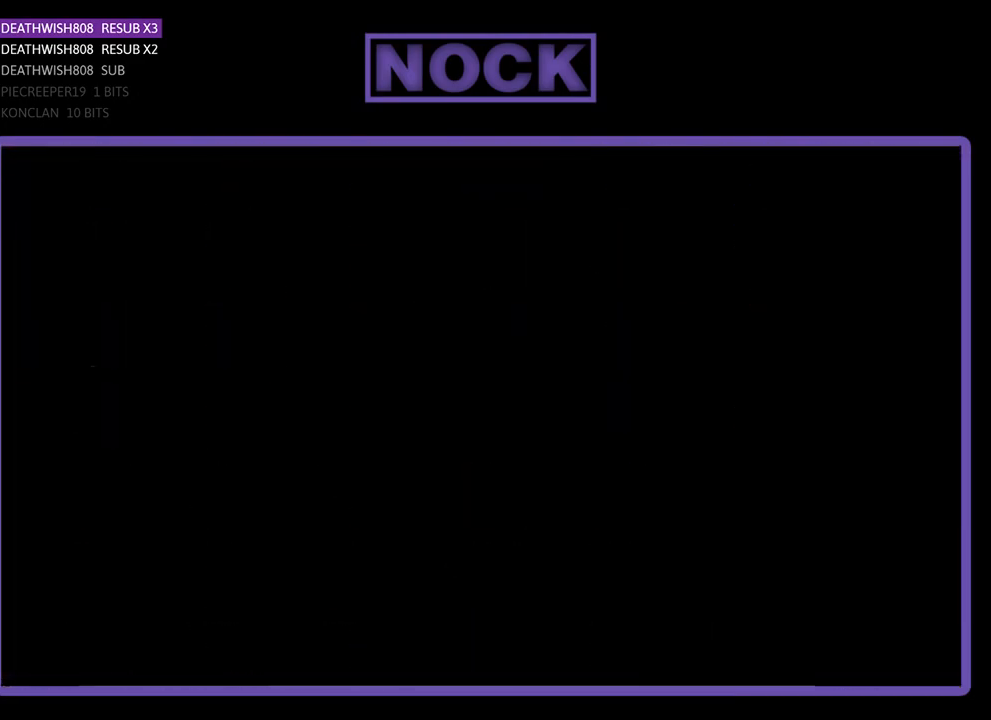
{"buttons": ["R2", "DPAD_RIGHT"], "events": [[167, "DPAD_RIGHT", "down"]]}
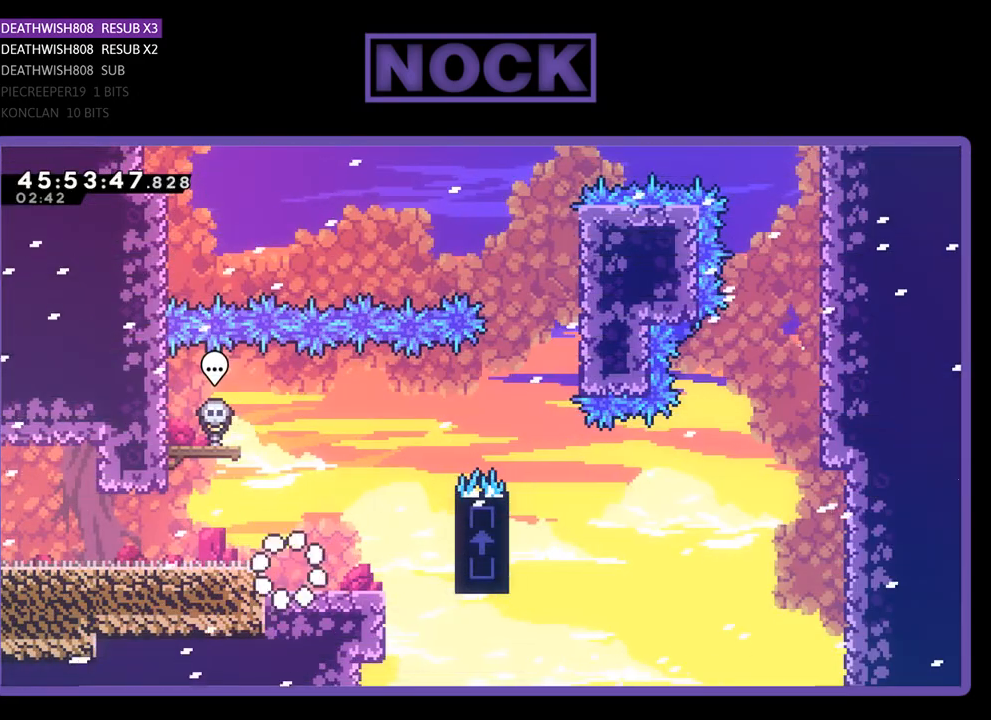
{"buttons": ["CROSS", "R2", "DPAD_UP", "DPAD_RIGHT"], "events": [[467, "CROSS", "down"], [467, "DPAD_UP", "down"]]}
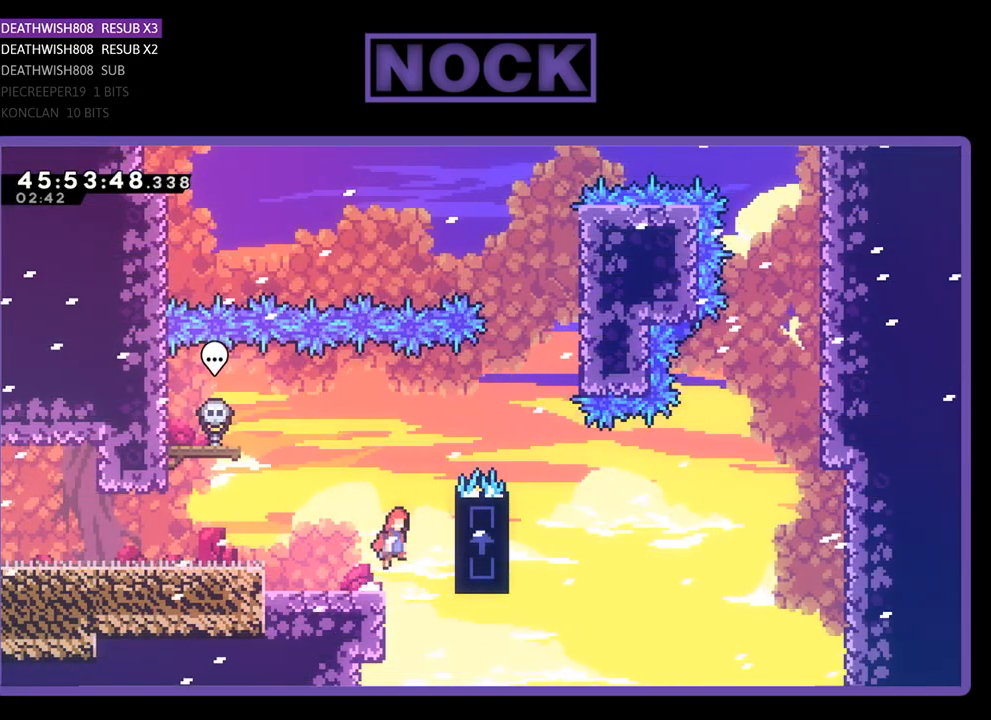
{"buttons": ["CROSS", "R2", "DPAD_UP", "DPAD_RIGHT"], "events": [[333, "CROSS", "up"], [467, "CROSS", "down"]]}
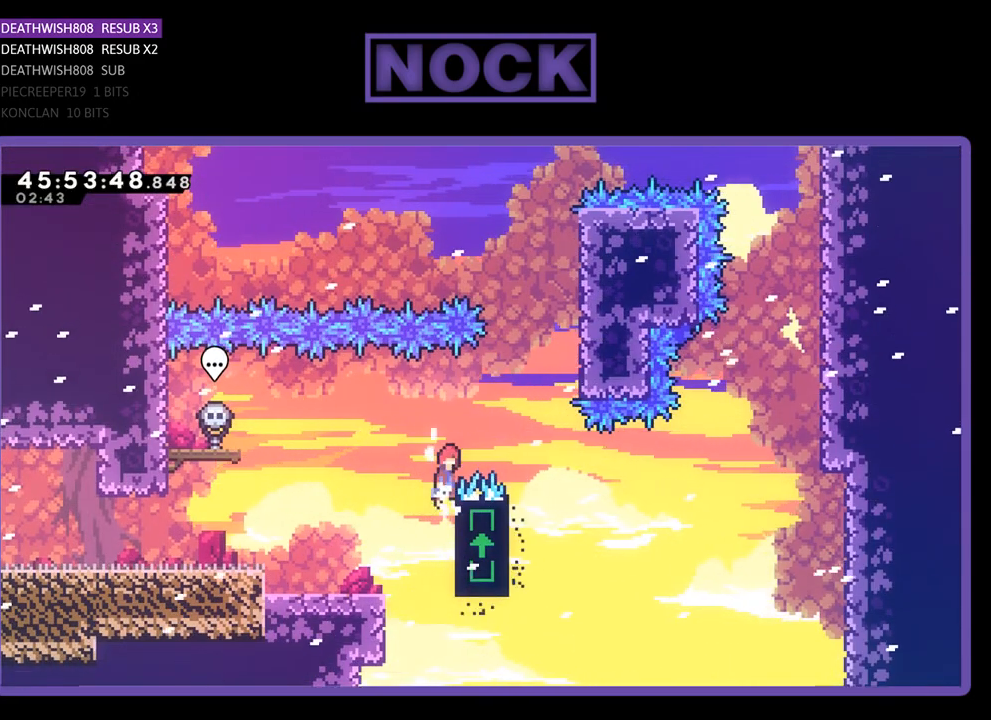
{"buttons": ["R2", "DPAD_UP", "DPAD_LEFT"], "events": [[300, "DPAD_RIGHT", "up"], [333, "CROSS", "up"], [333, "DPAD_UP", "up"], [400, "DPAD_LEFT", "down"], [433, "DPAD_UP", "down"]]}